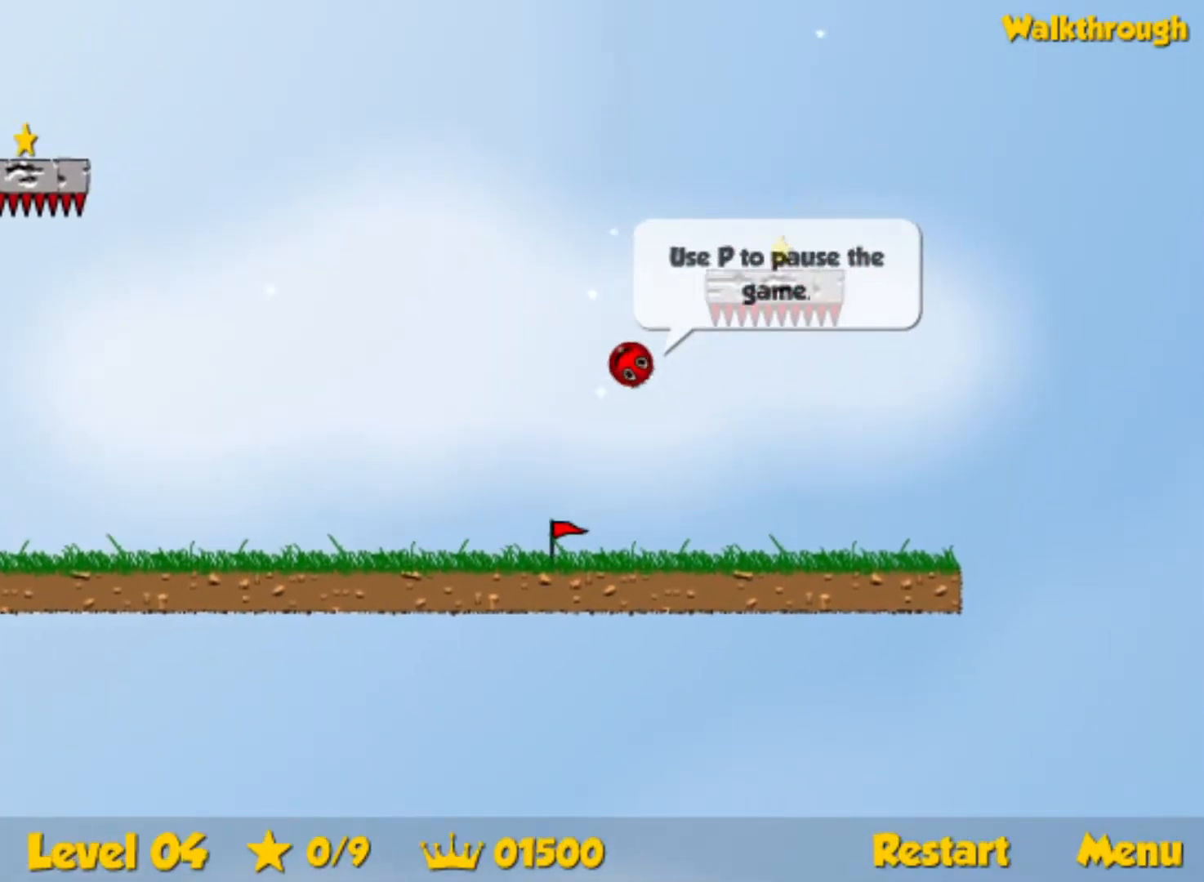
Gameplay with keyboard; each line is a JSON object with the keys held at the frame after it. "events" lists presses ("down") and releases ("up") of "down", "left", "p", "r", "right" and "up" between this image and that frame as [ms after this image, input, new state], when the widget could be followed in between. No other keys are recorded. Mouse input is not recorded.
{"keys": ["down", "right"], "events": [[50, "down", "down"], [367, "right", "down"]]}
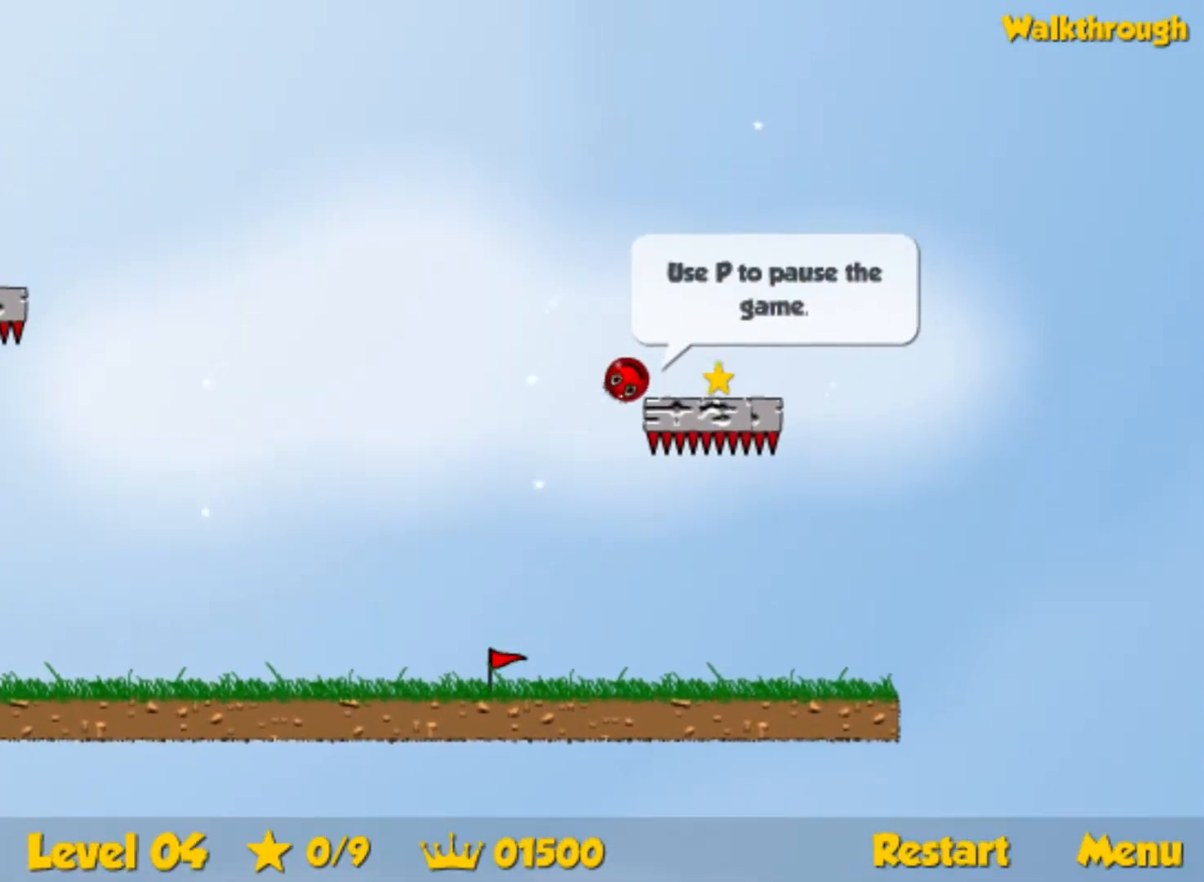
{"keys": ["down", "left"], "events": [[283, "right", "up"], [367, "left", "down"]]}
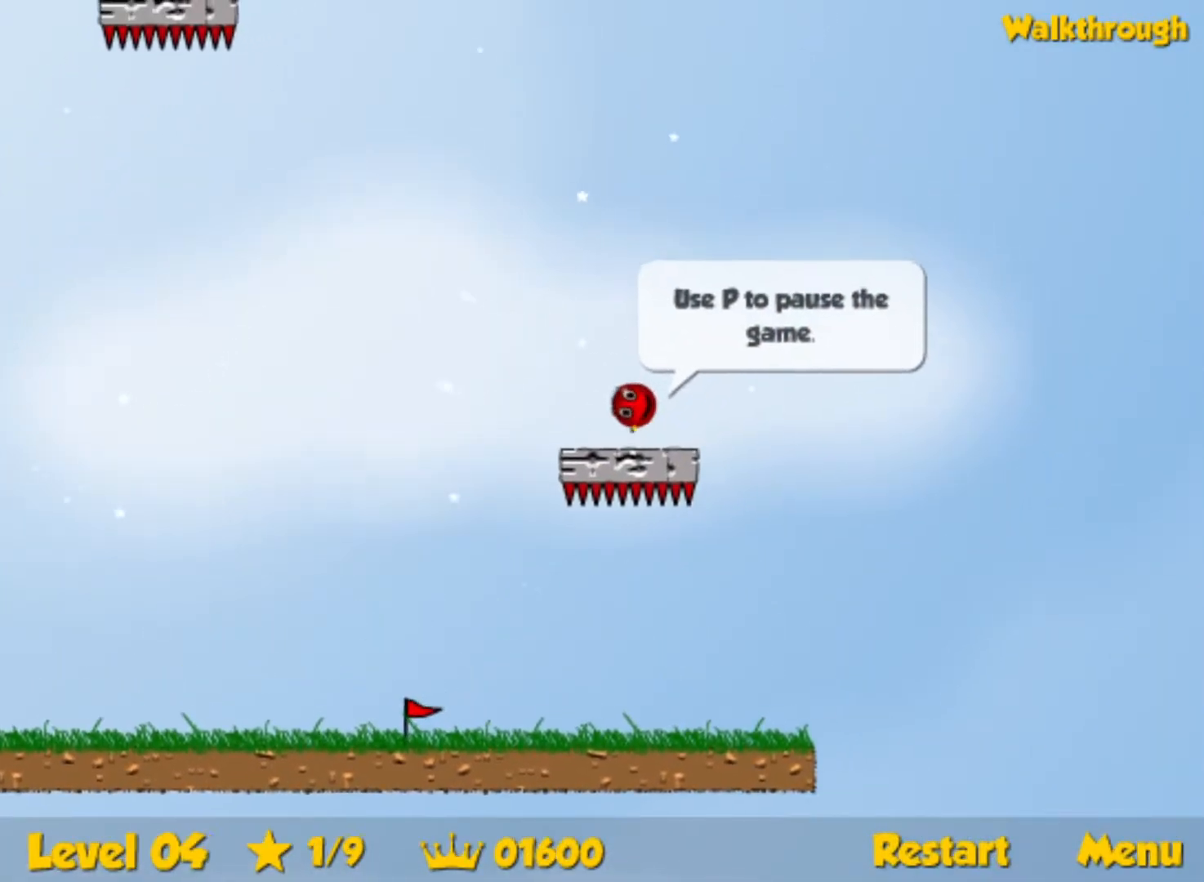
{"keys": ["down", "left"], "events": []}
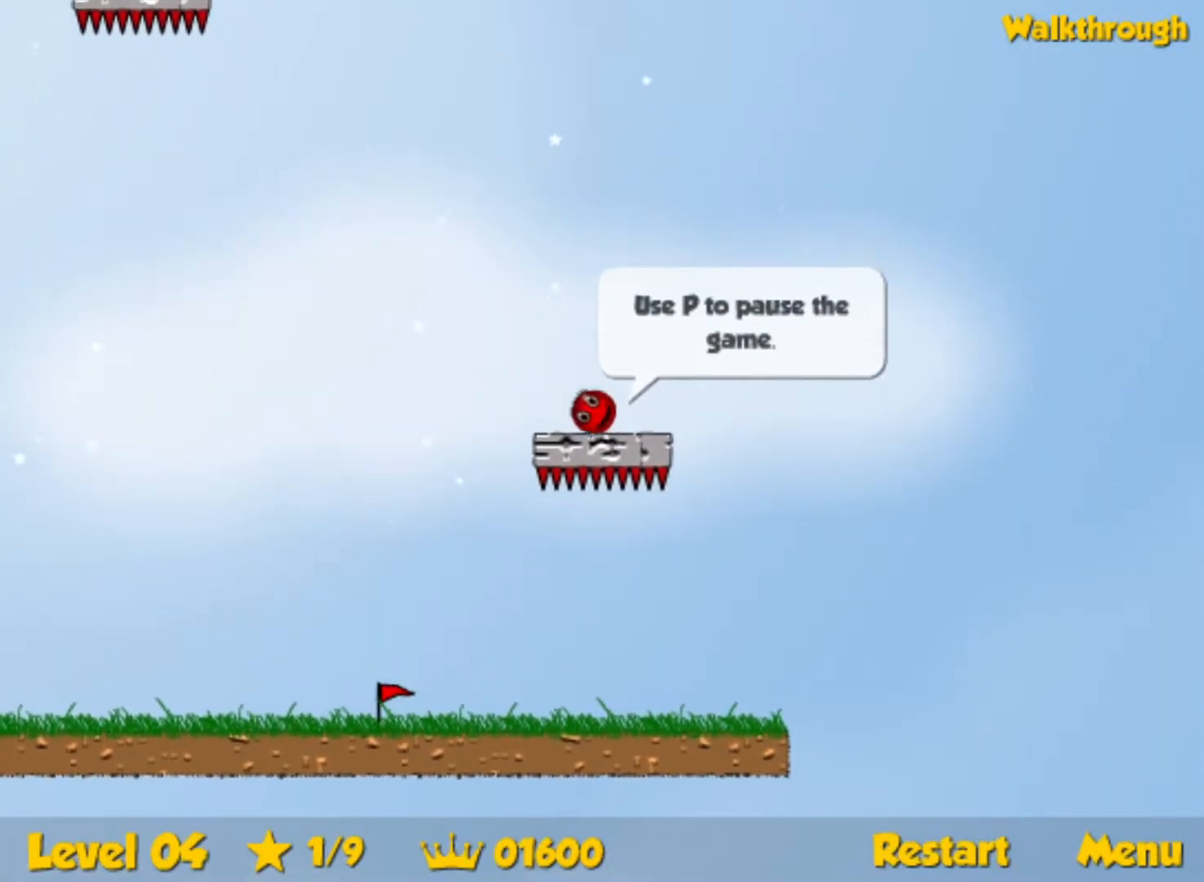
{"keys": ["left"], "events": [[233, "down", "up"]]}
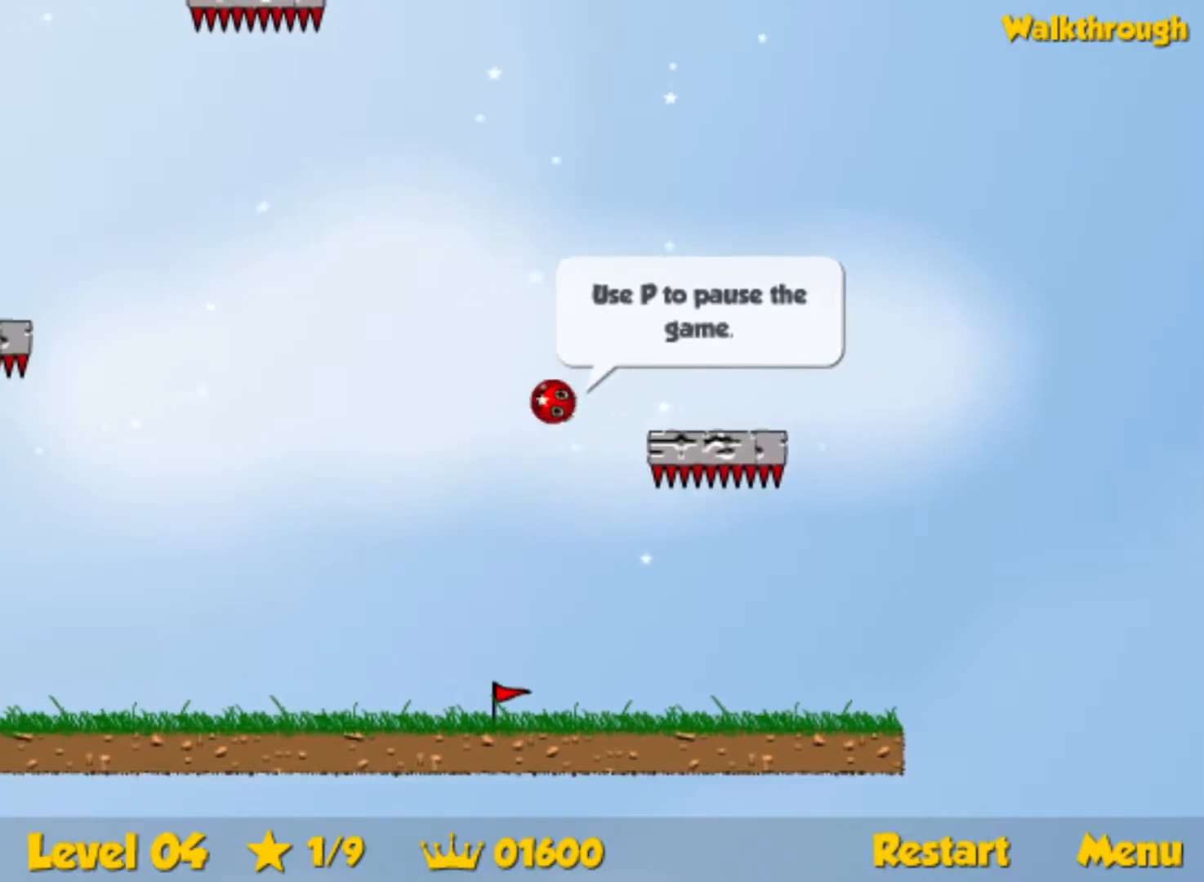
{"keys": ["down", "left"], "events": [[83, "down", "down"]]}
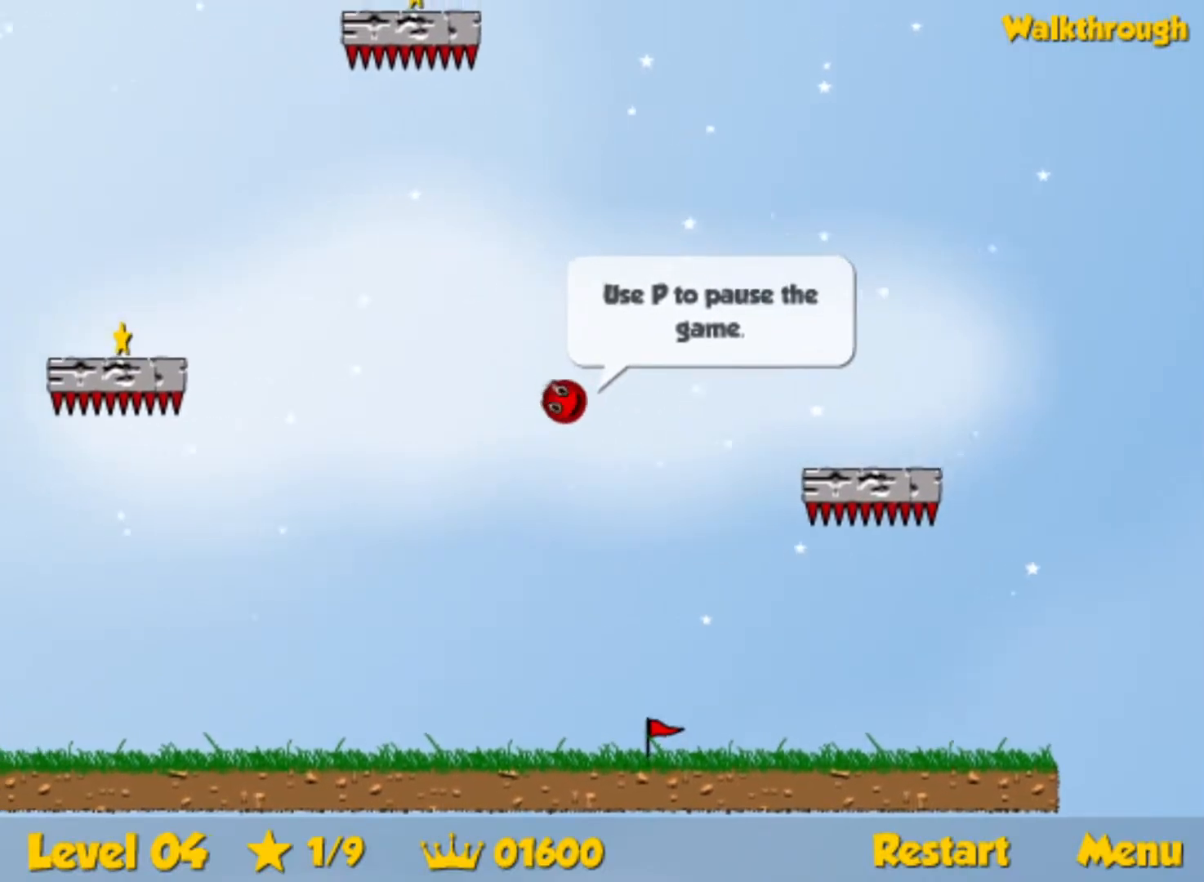
{"keys": ["down", "left"], "events": [[33, "down", "up"], [367, "down", "down"]]}
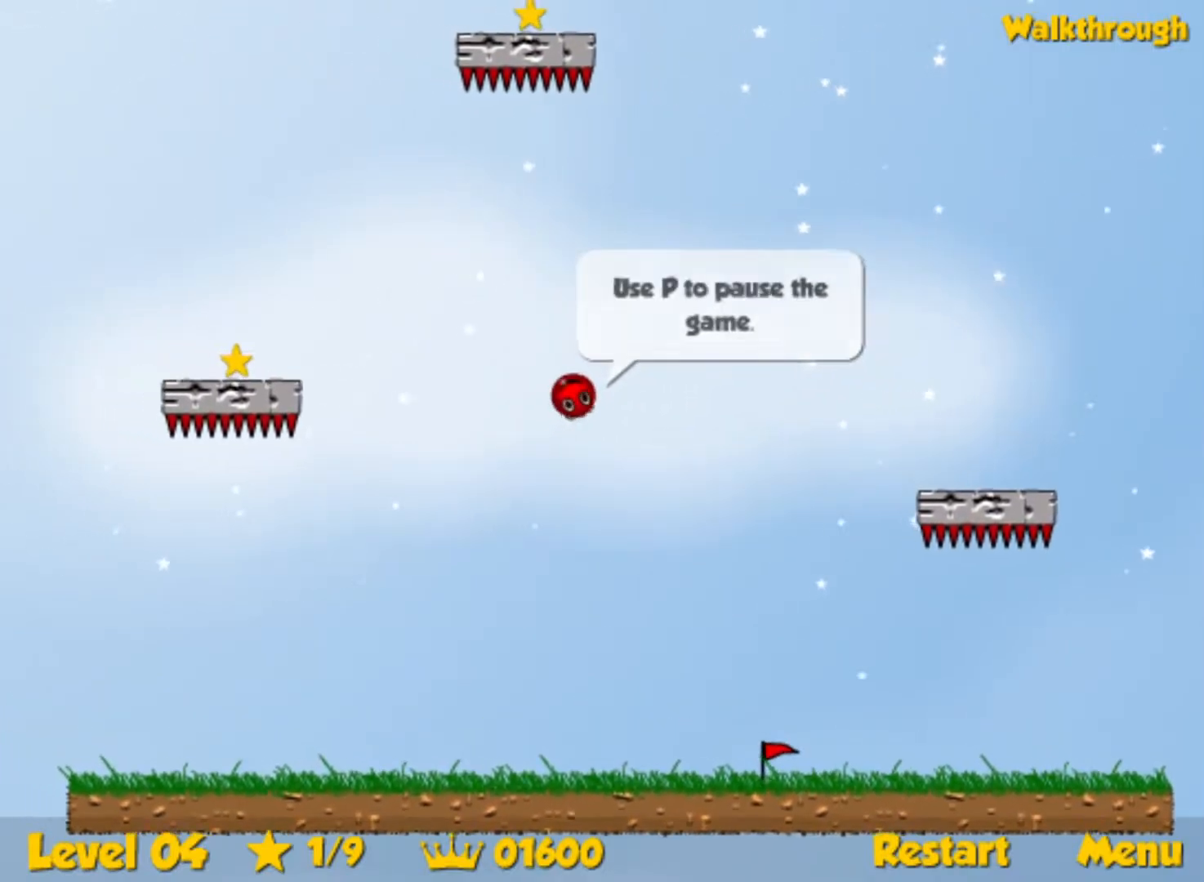
{"keys": ["down", "left"], "events": [[217, "down", "up"], [367, "down", "down"]]}
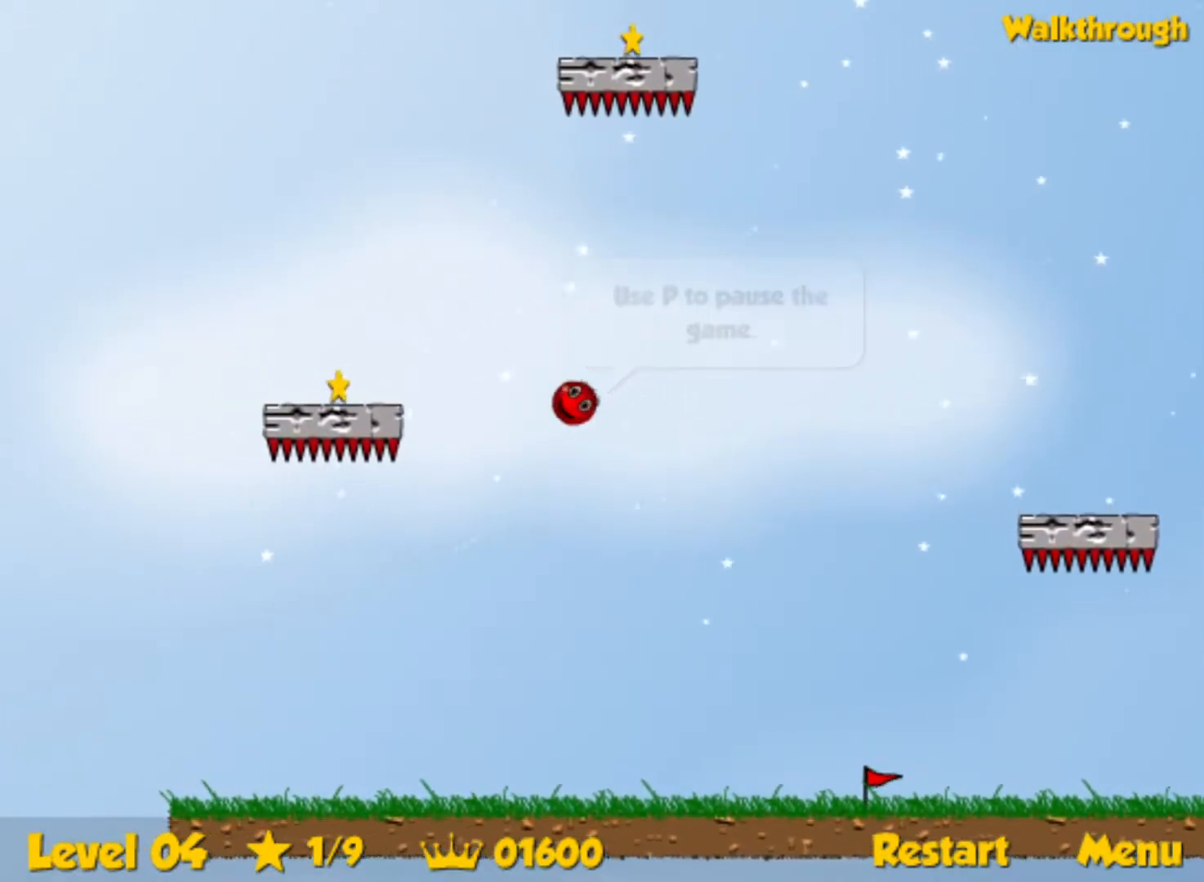
{"keys": ["down", "left"], "events": [[50, "down", "up"], [183, "down", "down"], [300, "down", "up"], [450, "down", "down"]]}
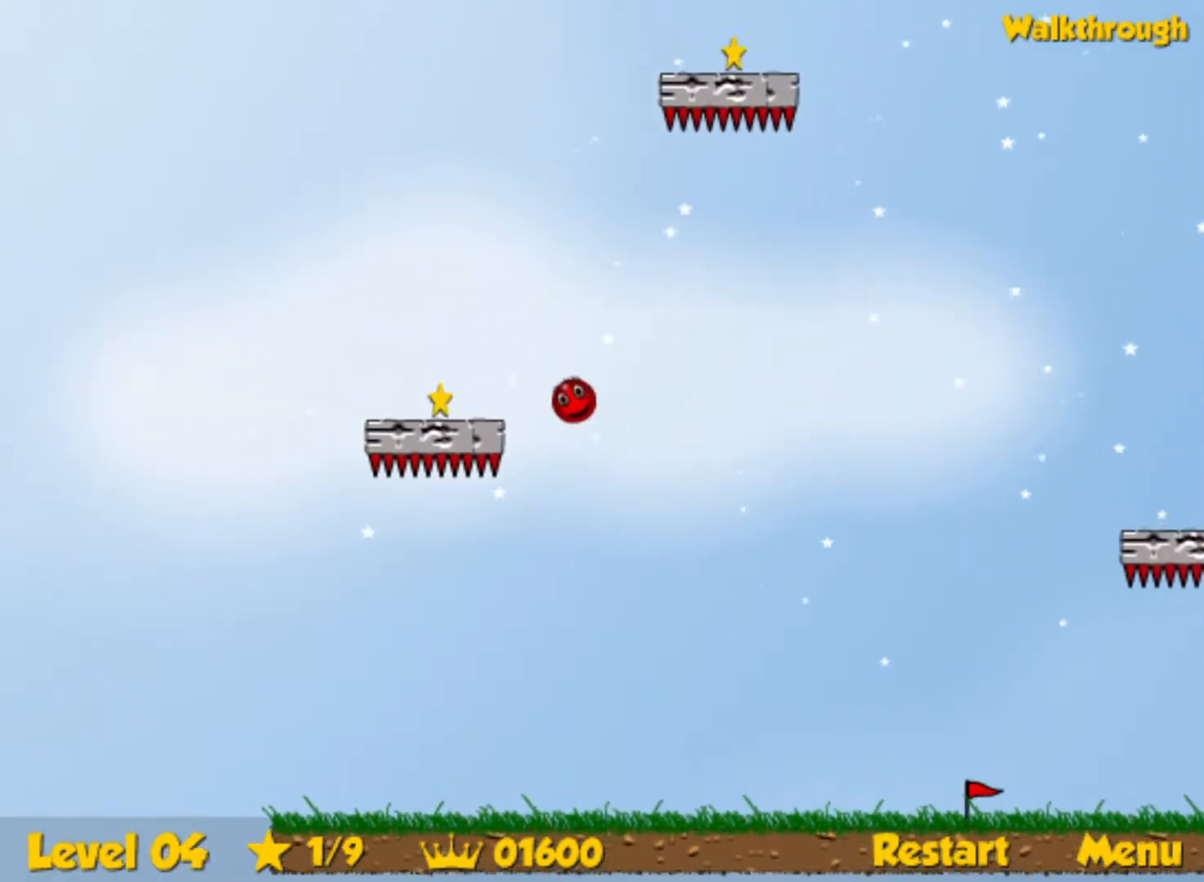
{"keys": ["right", "up"], "events": [[317, "down", "up"], [400, "up", "down"], [450, "left", "up"], [483, "right", "down"]]}
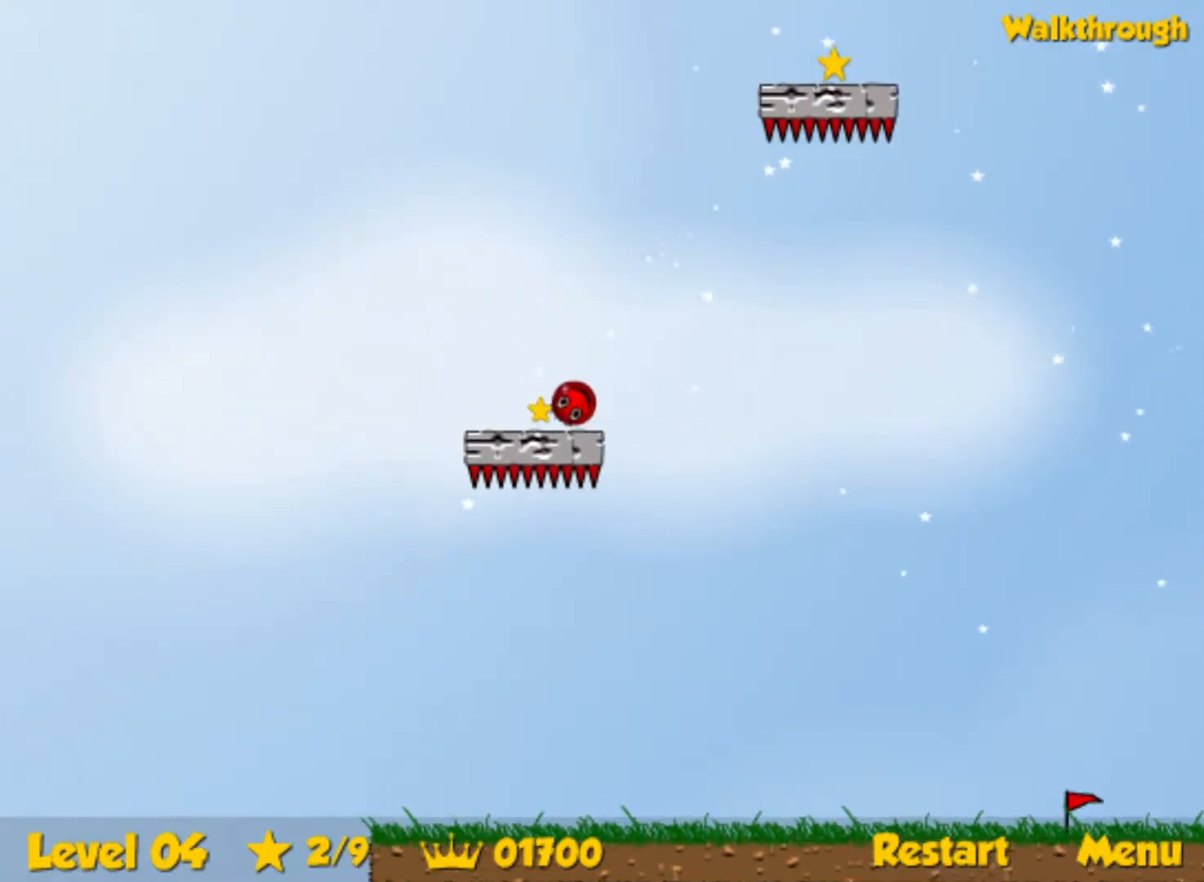
{"keys": ["right", "up"], "events": []}
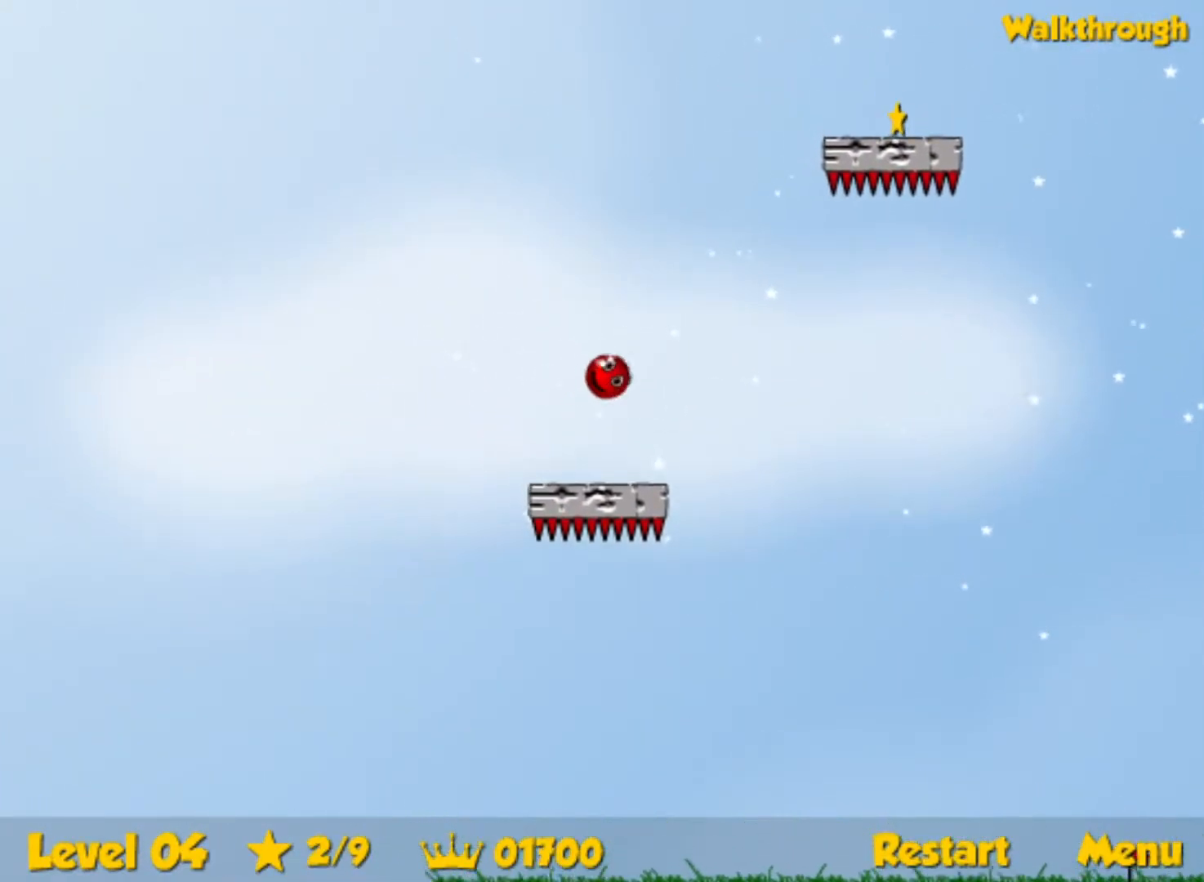
{"keys": ["down", "right"], "events": [[333, "up", "up"], [417, "down", "down"]]}
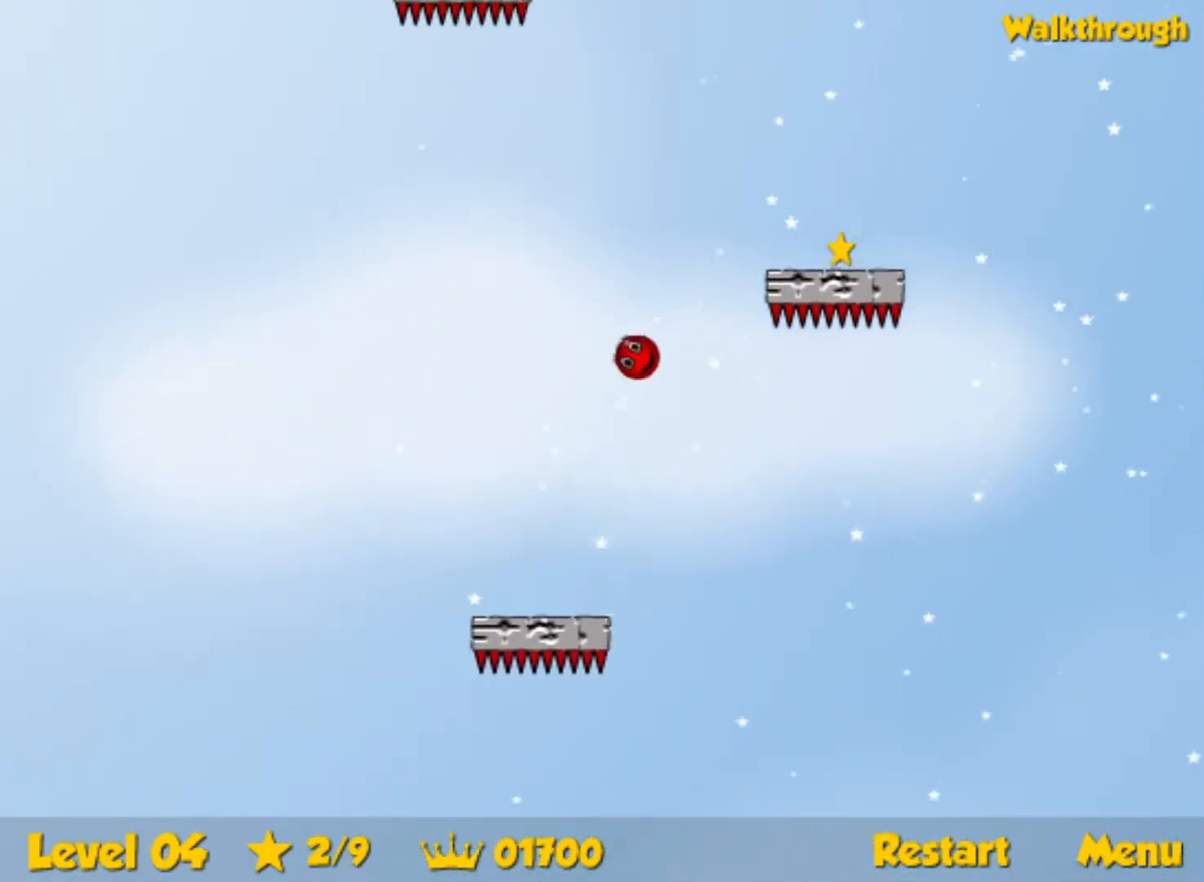
{"keys": ["down", "right"], "events": []}
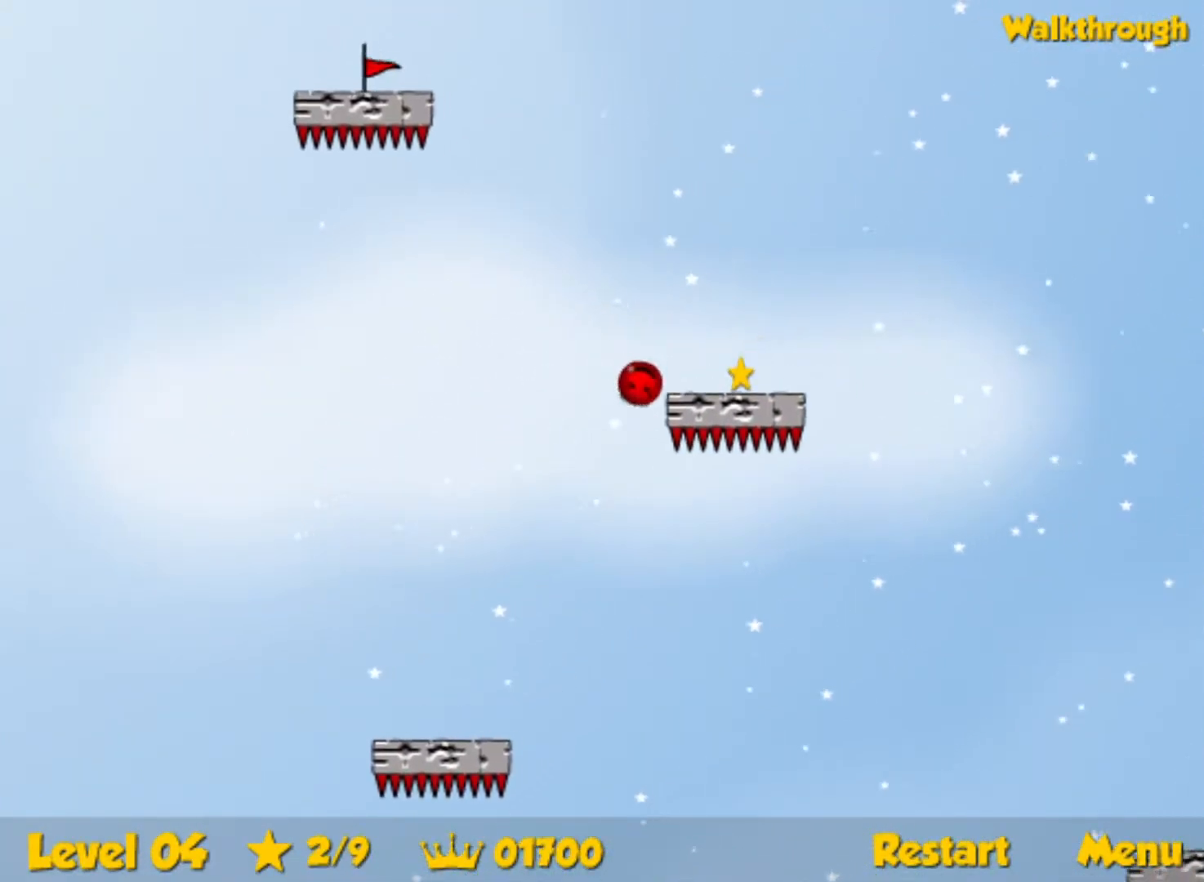
{"keys": ["down", "right"], "events": []}
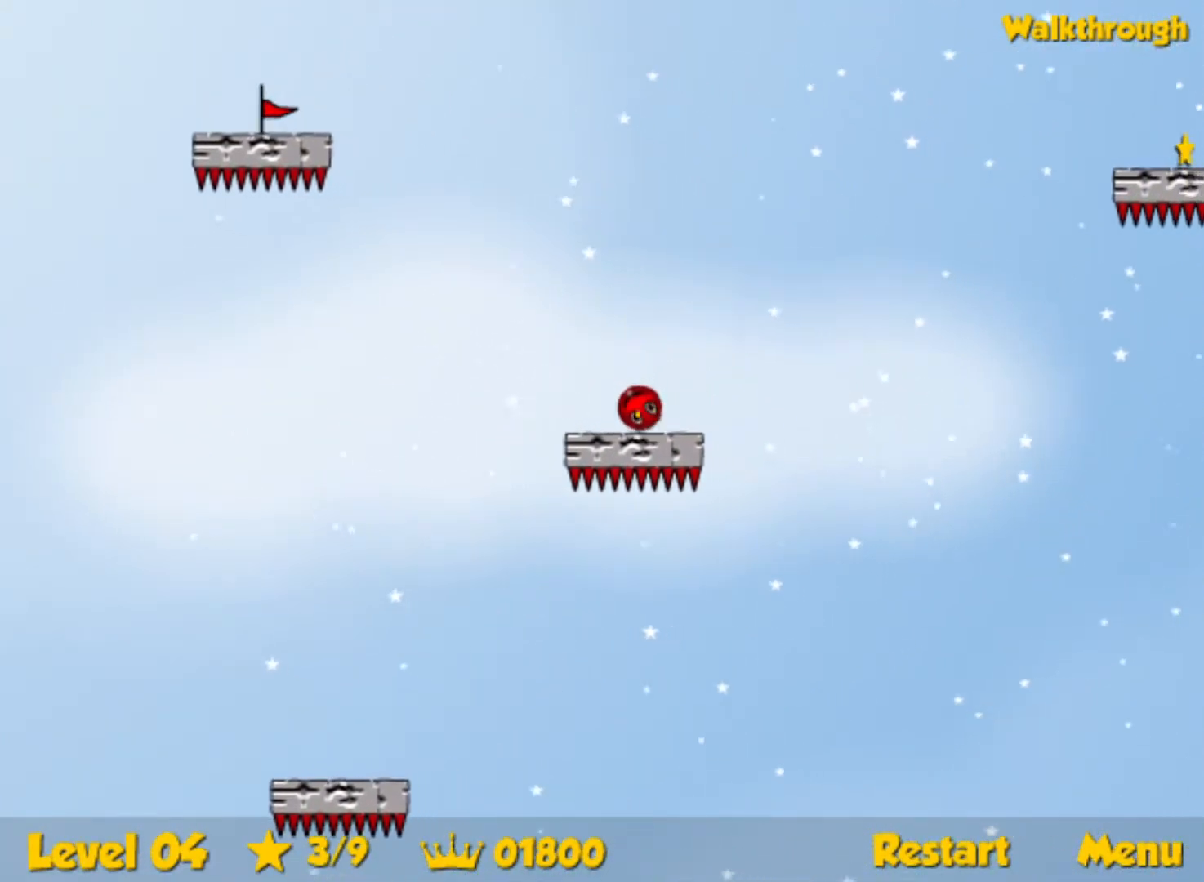
{"keys": ["right"], "events": [[217, "down", "up"]]}
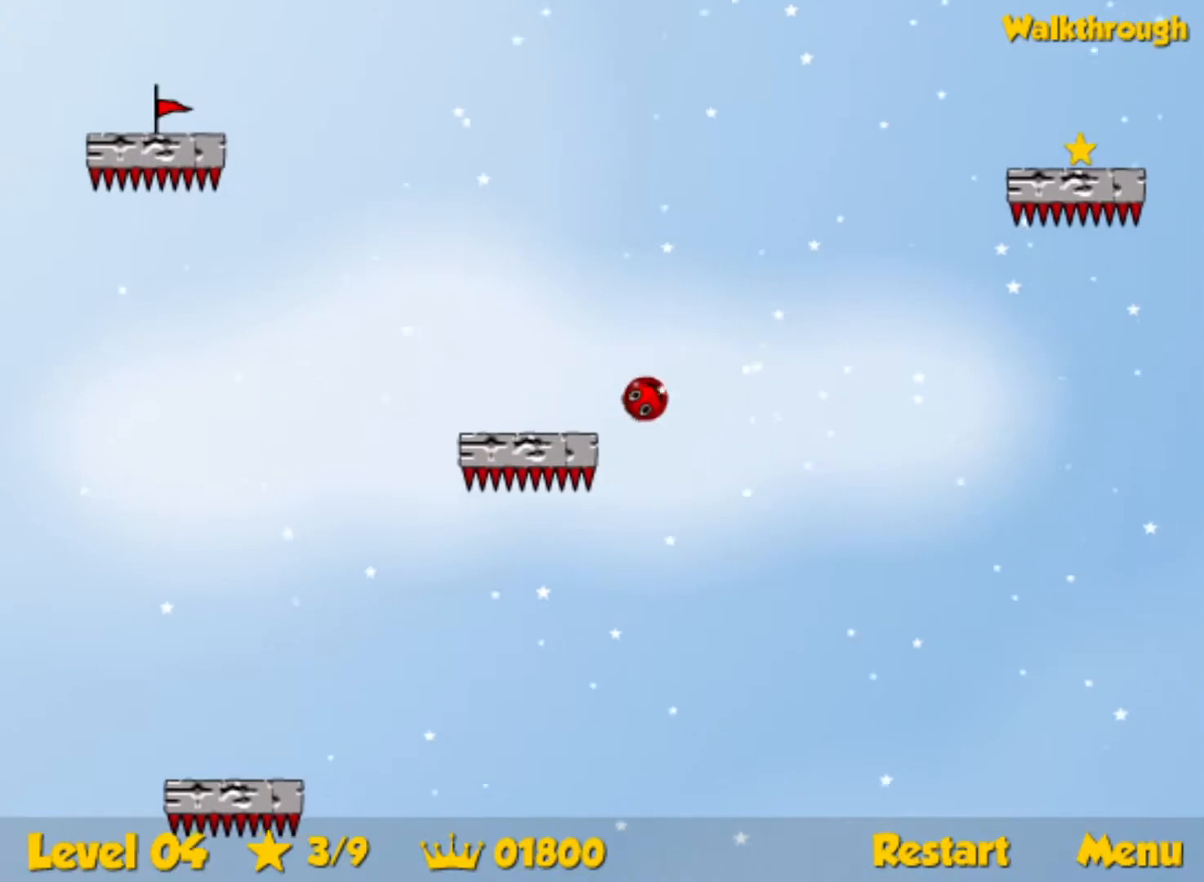
{"keys": ["down", "right"], "events": [[433, "down", "down"]]}
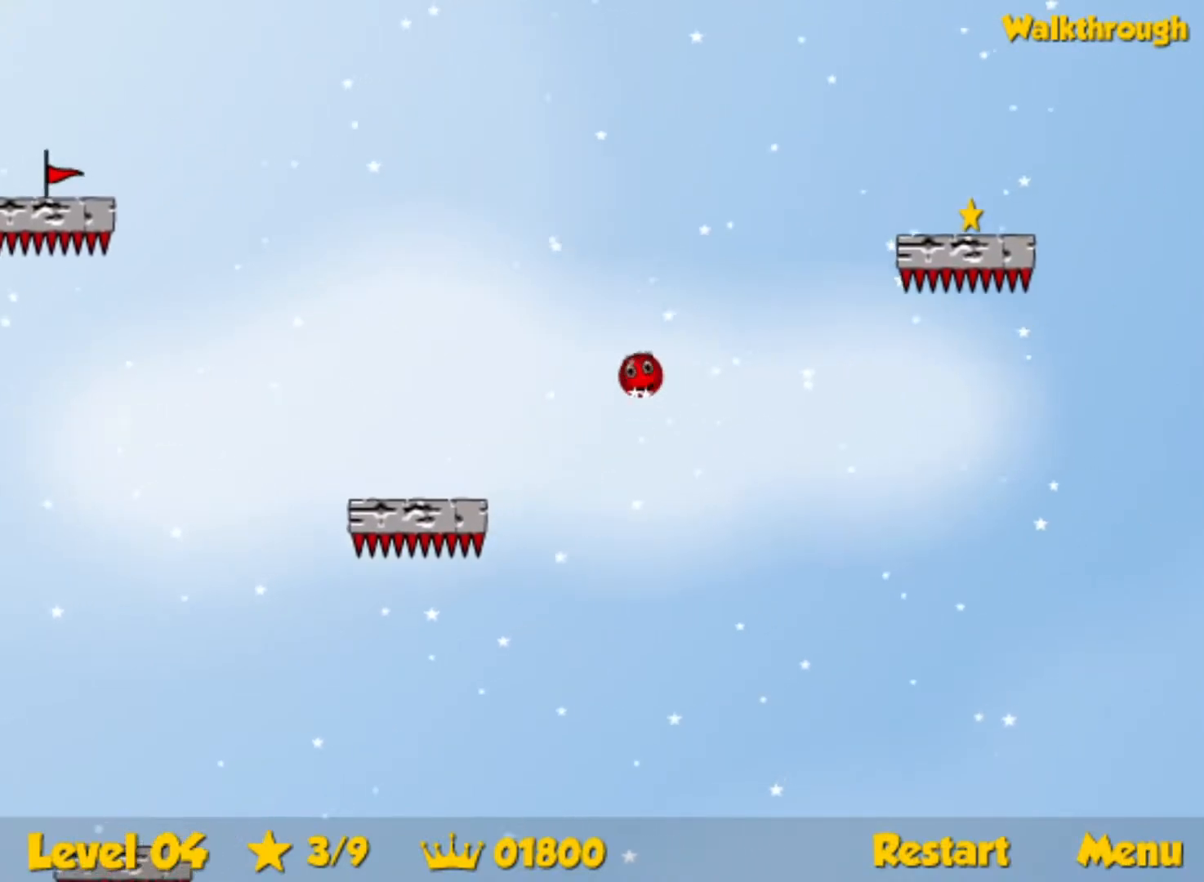
{"keys": ["down", "right"], "events": [[183, "down", "up"], [333, "down", "down"]]}
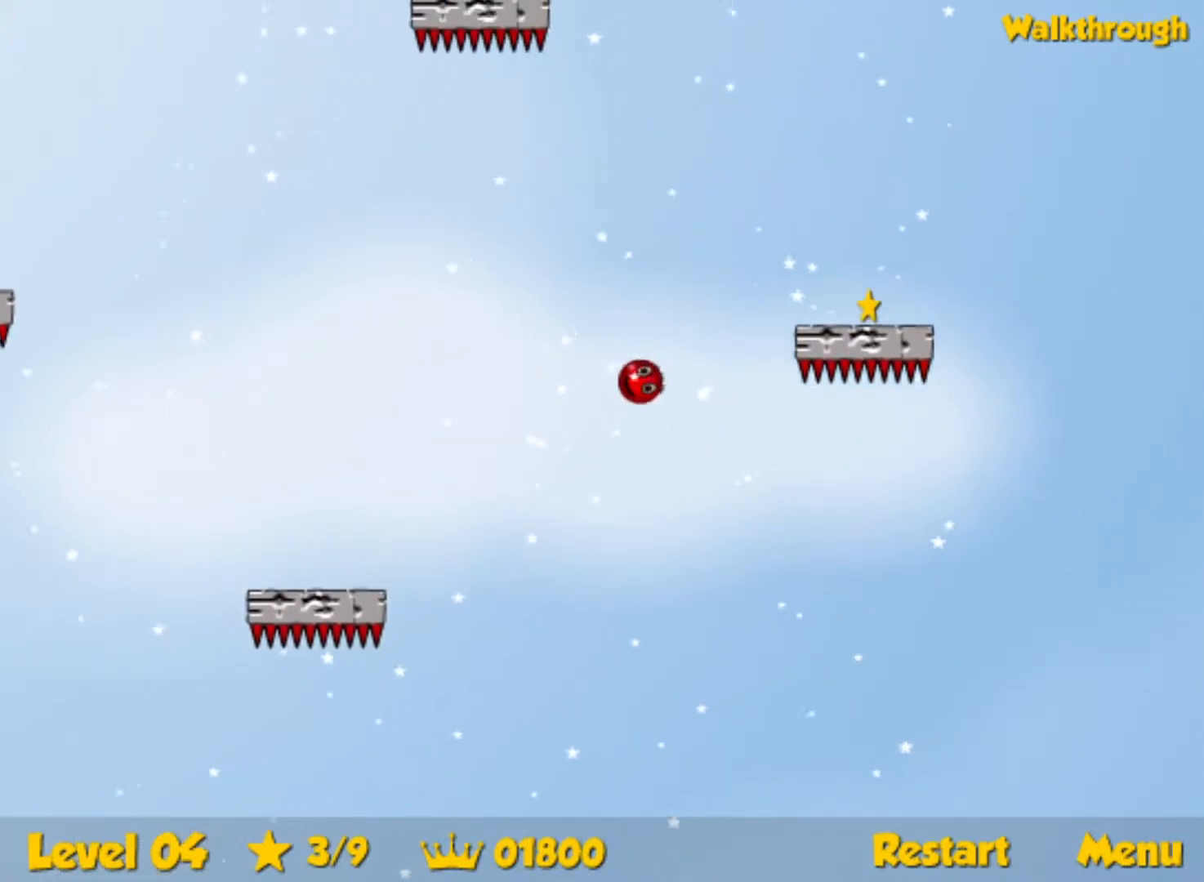
{"keys": ["down", "right"], "events": [[67, "down", "up"], [217, "down", "down"], [350, "down", "up"], [417, "down", "down"]]}
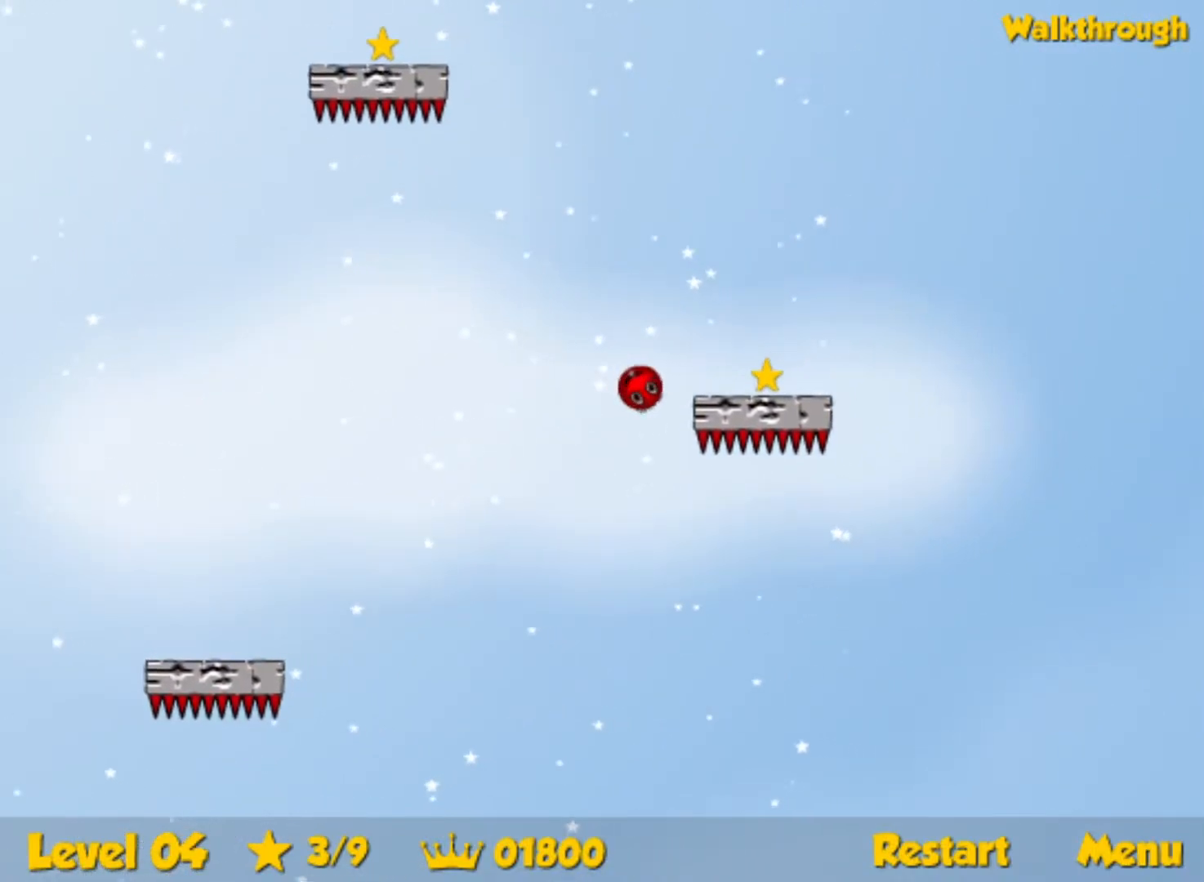
{"keys": ["left", "up"], "events": [[367, "left", "down"], [383, "down", "up"], [400, "right", "up"], [483, "up", "down"]]}
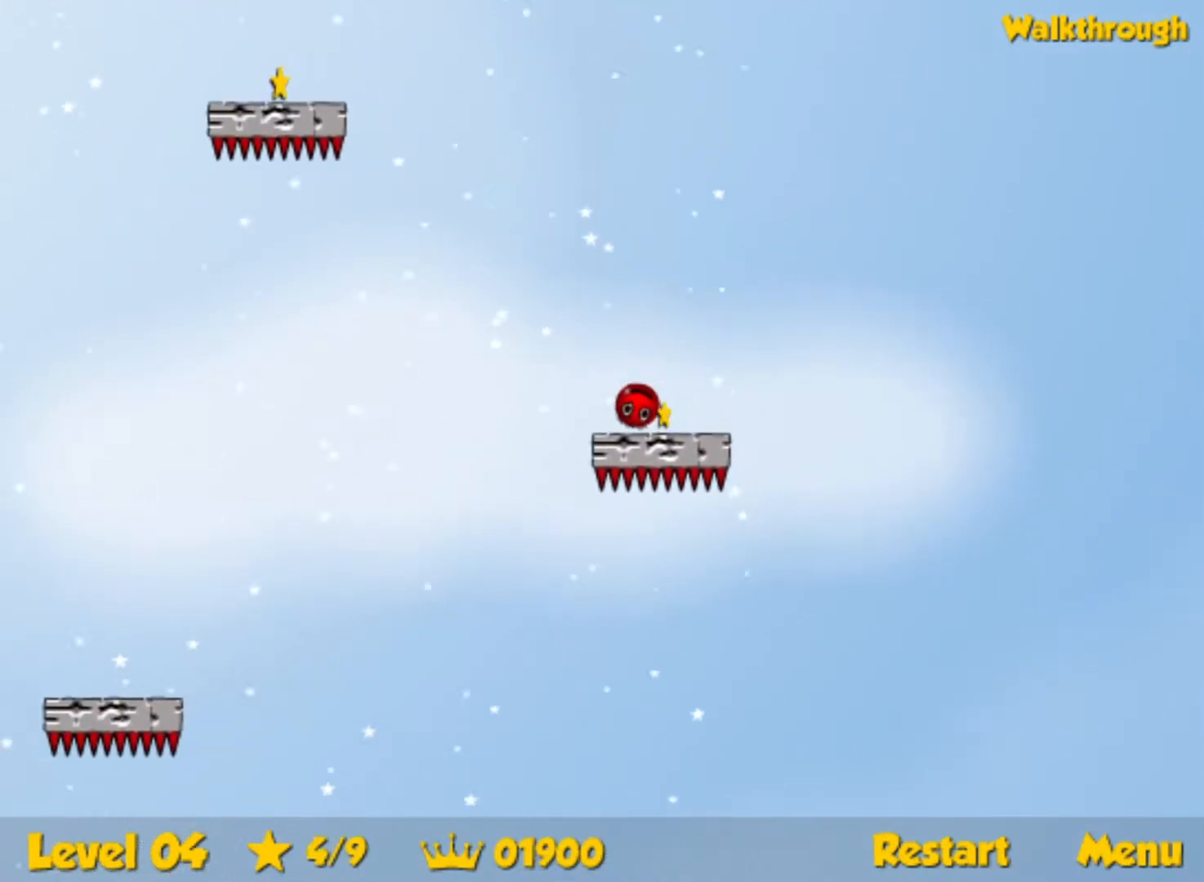
{"keys": ["left", "up"], "events": []}
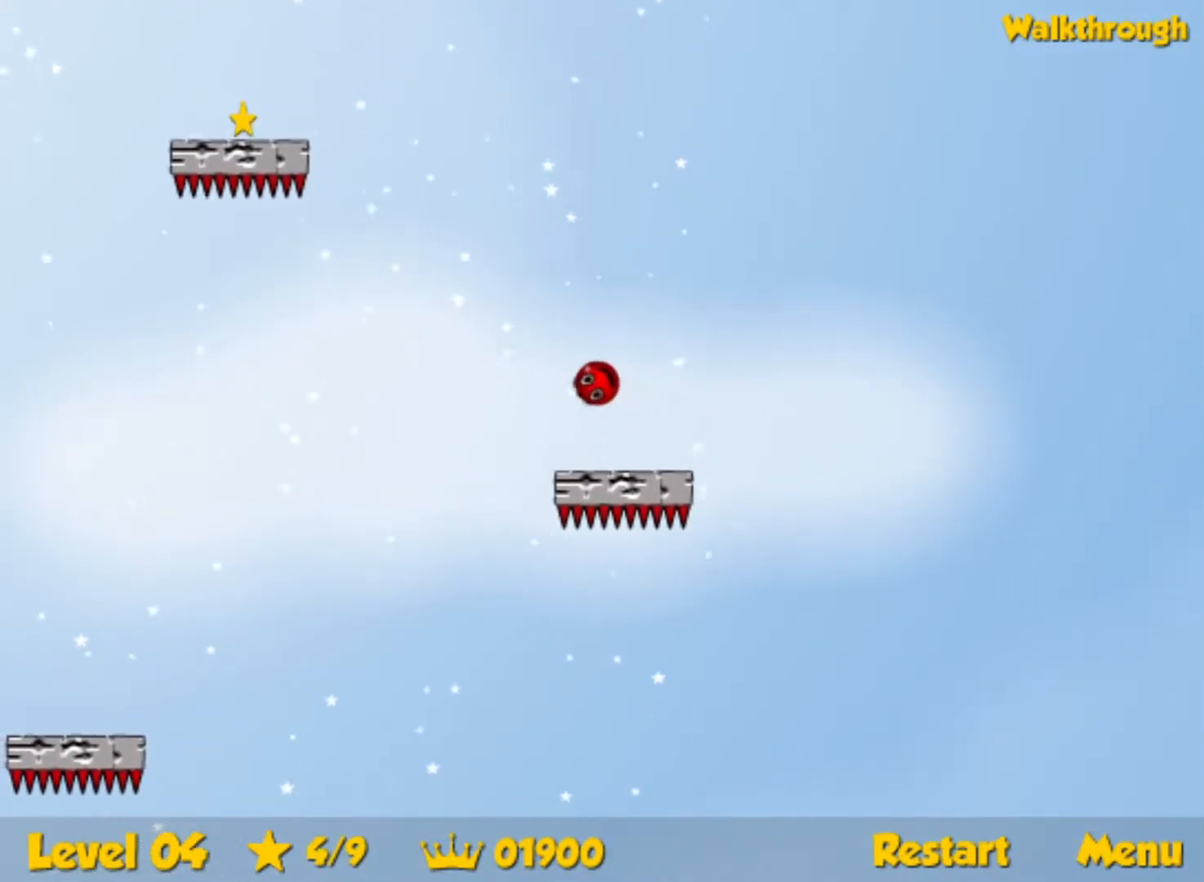
{"keys": ["left"], "events": [[283, "up", "up"]]}
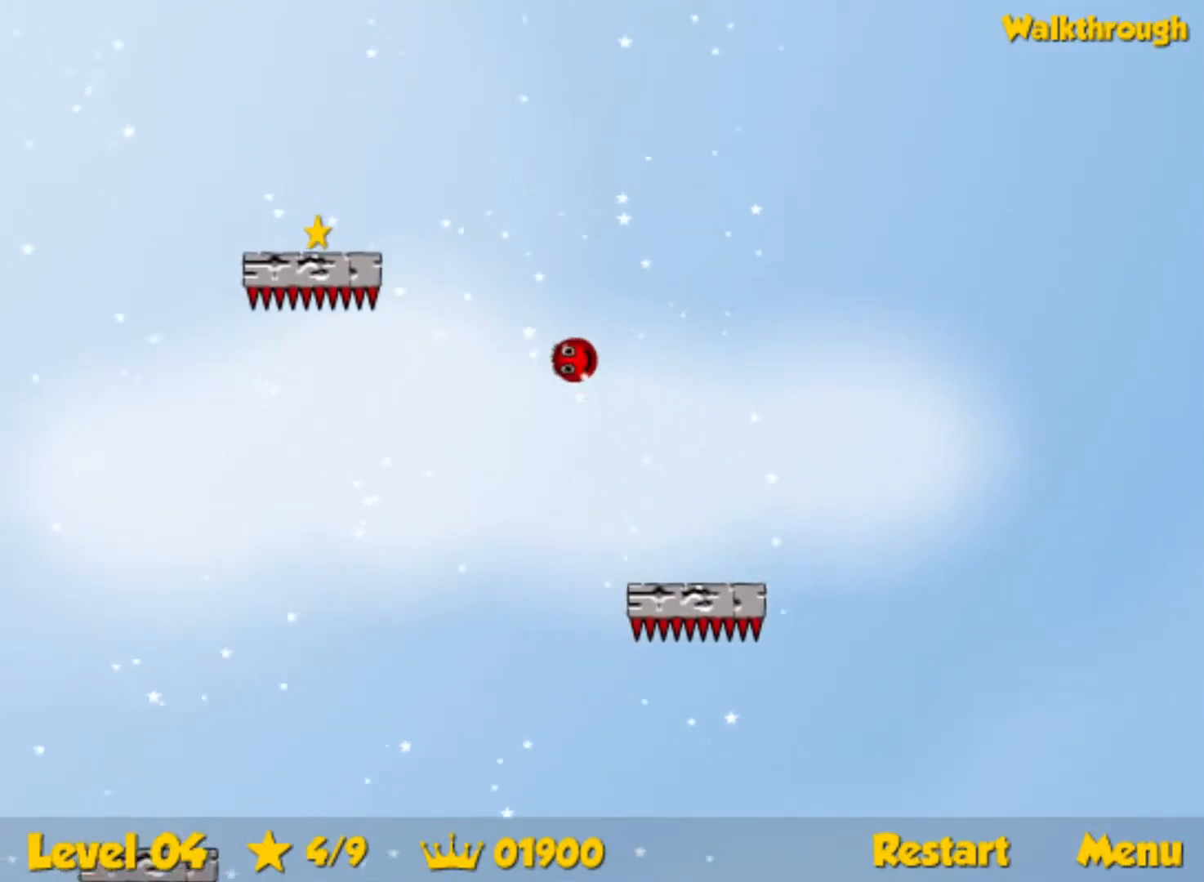
{"keys": ["down", "left"], "events": [[33, "down", "down"]]}
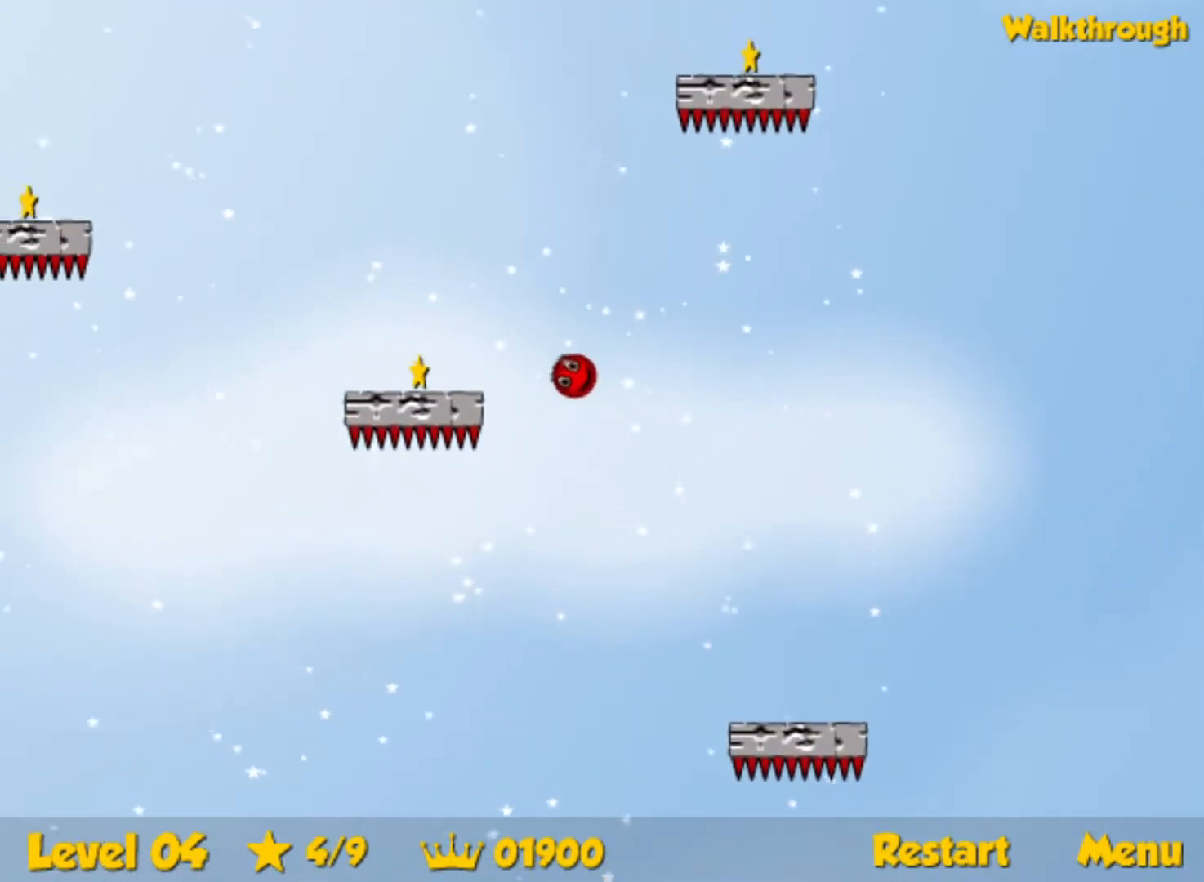
{"keys": ["down", "left"], "events": []}
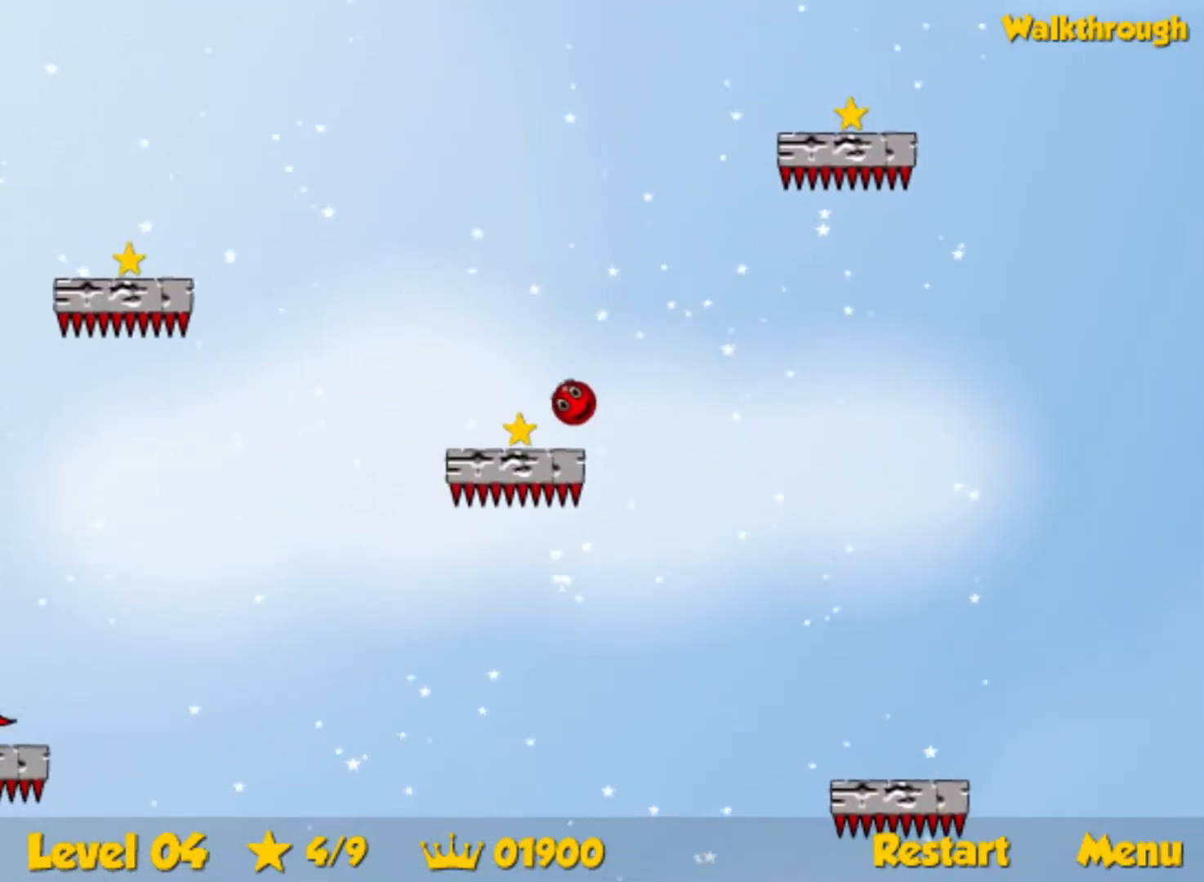
{"keys": ["down", "left"], "events": []}
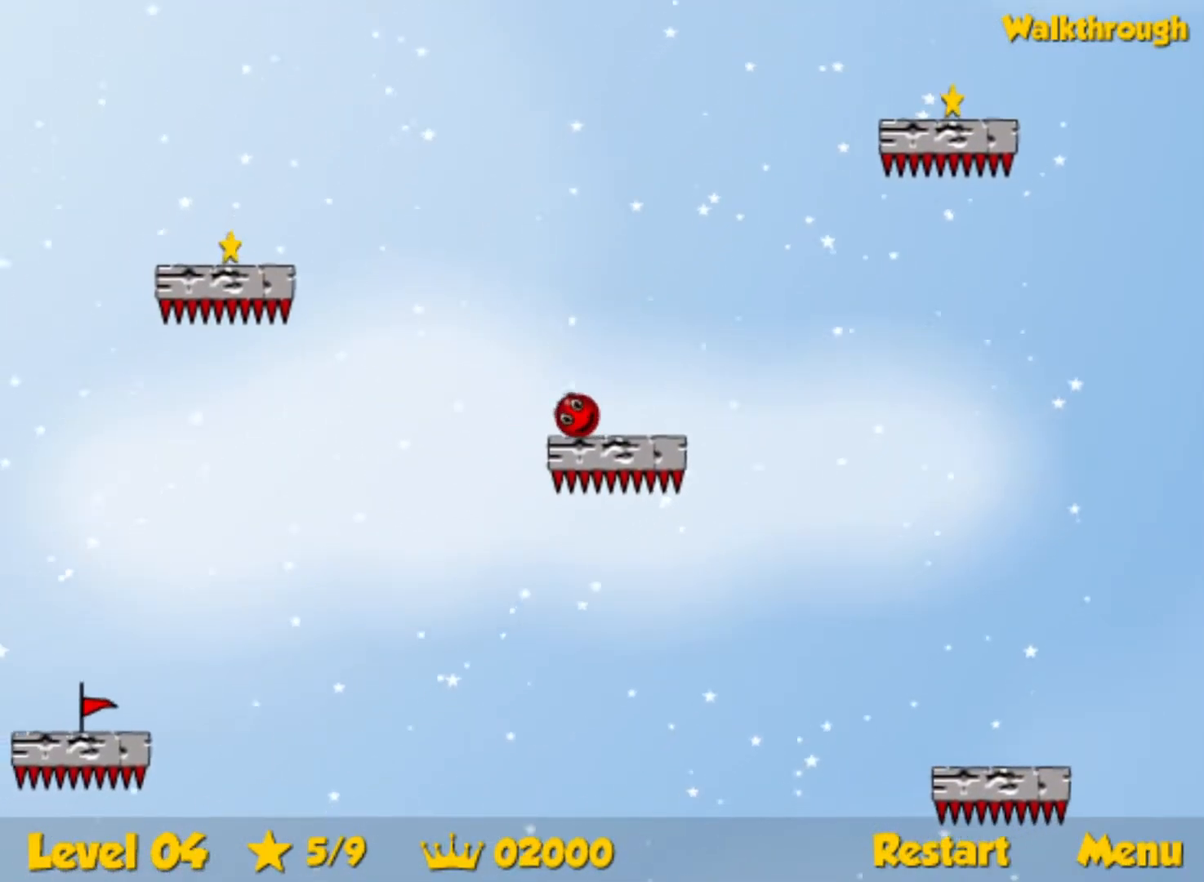
{"keys": ["left"], "events": [[33, "down", "up"]]}
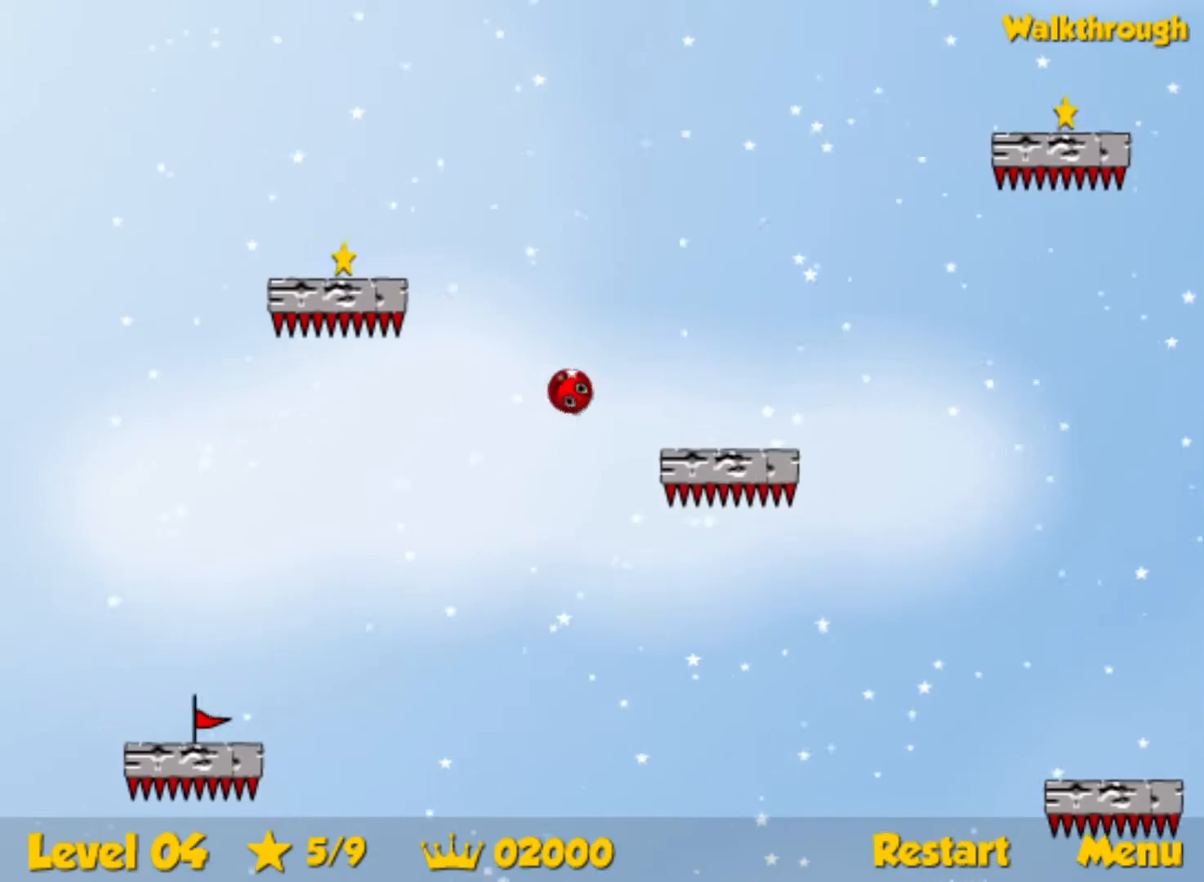
{"keys": ["down", "left"], "events": [[267, "down", "down"]]}
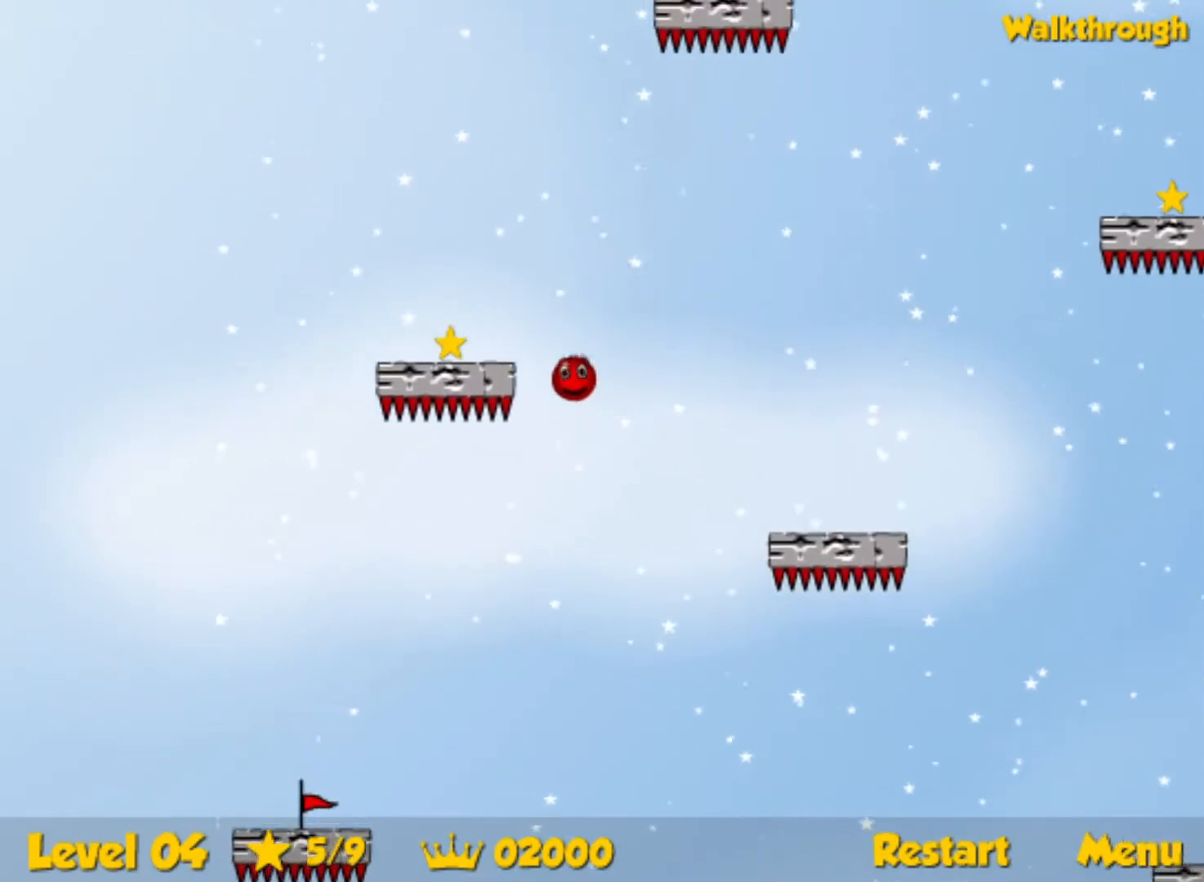
{"keys": ["down", "left"], "events": []}
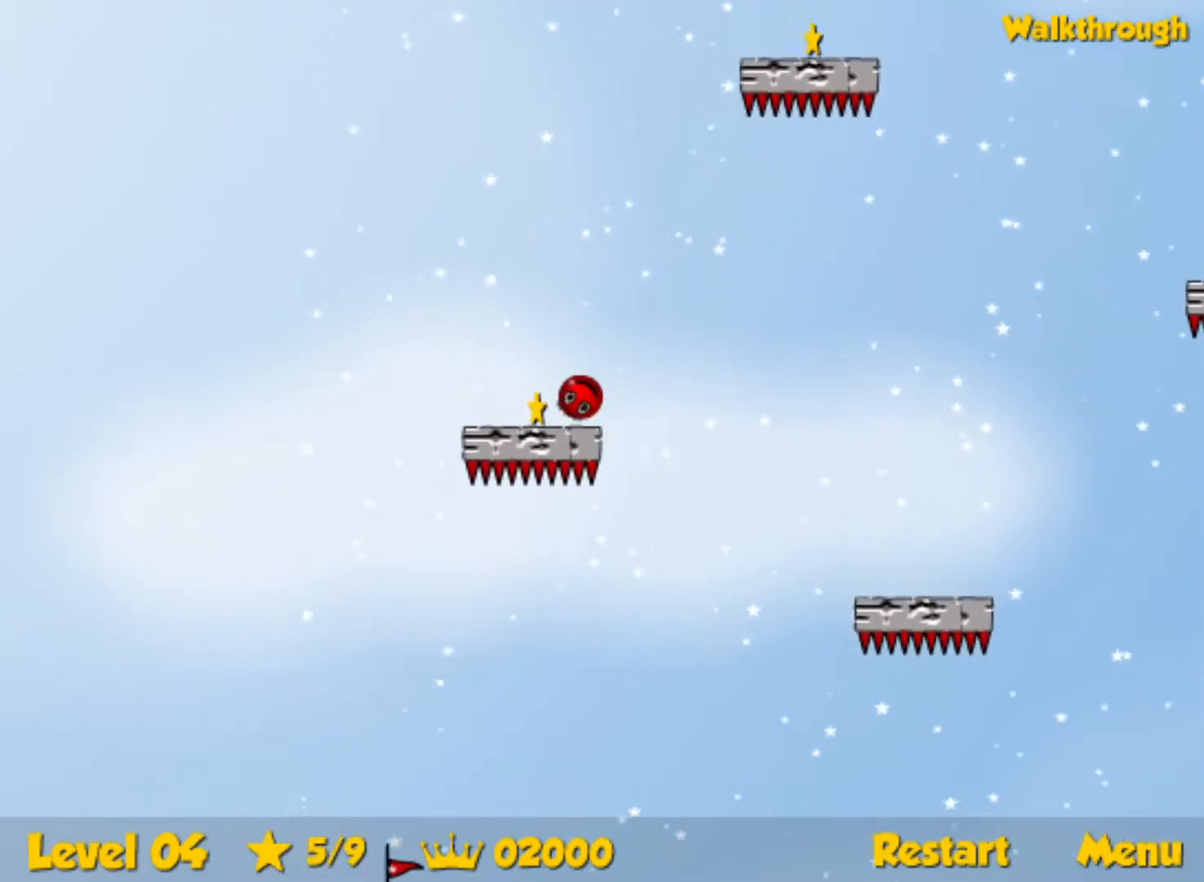
{"keys": ["down", "right"], "events": [[50, "right", "down"], [100, "left", "up"], [117, "left", "down"], [133, "left", "up"]]}
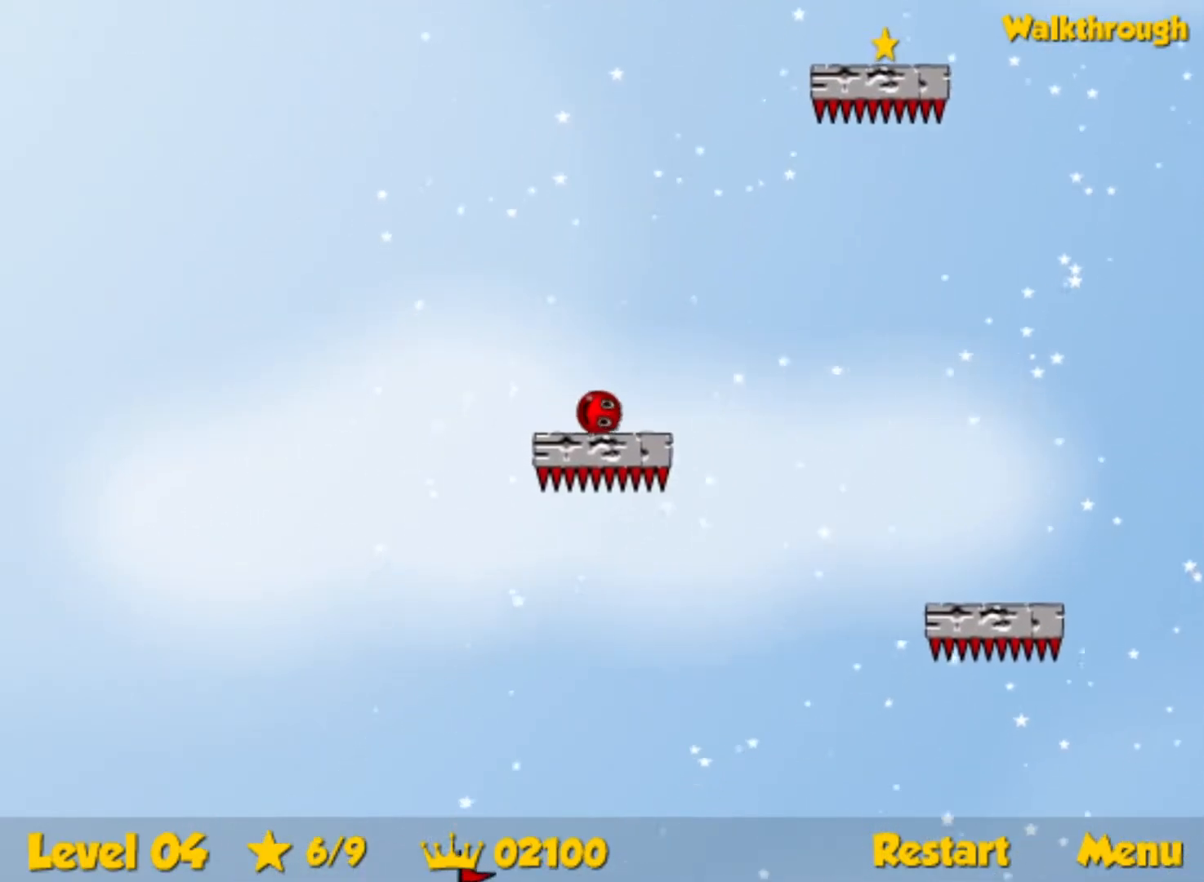
{"keys": ["down", "right"], "events": []}
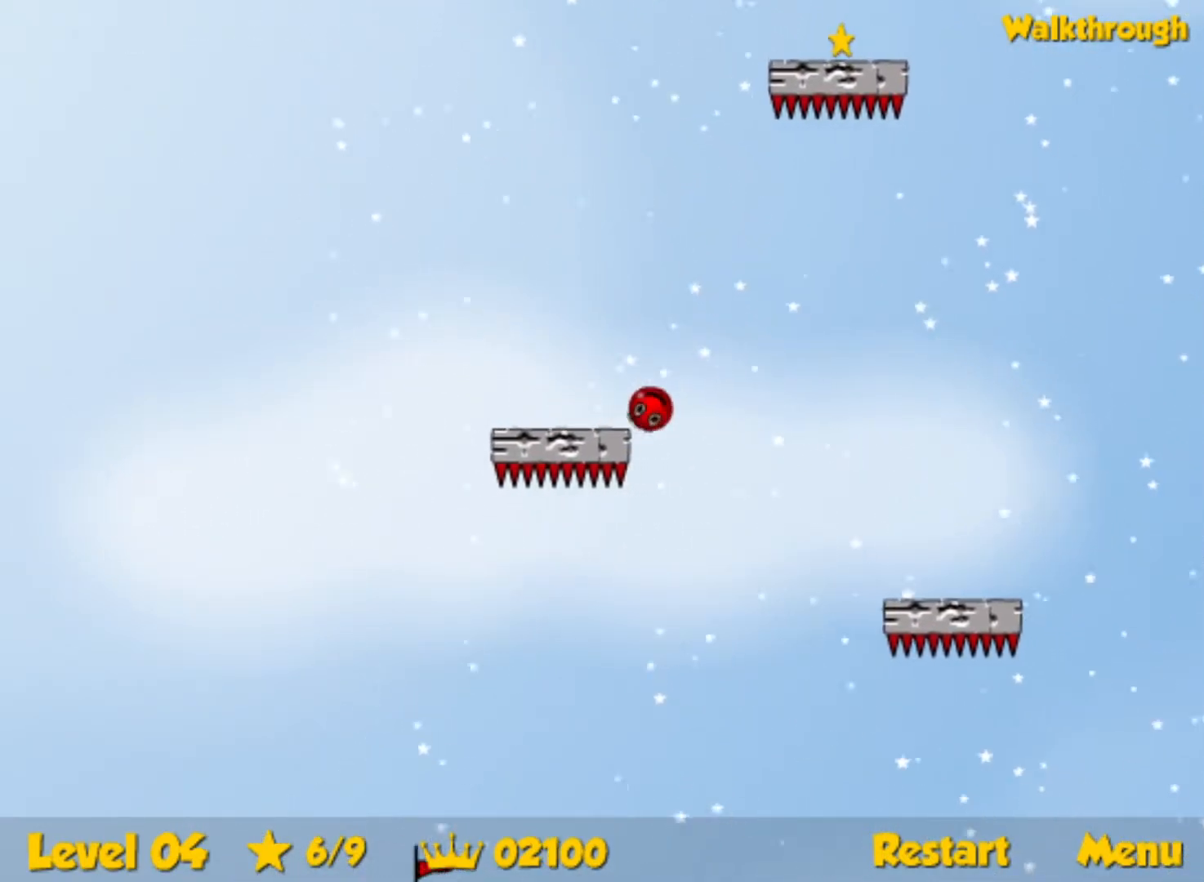
{"keys": ["down", "right"], "events": [[33, "down", "up"], [267, "down", "down"]]}